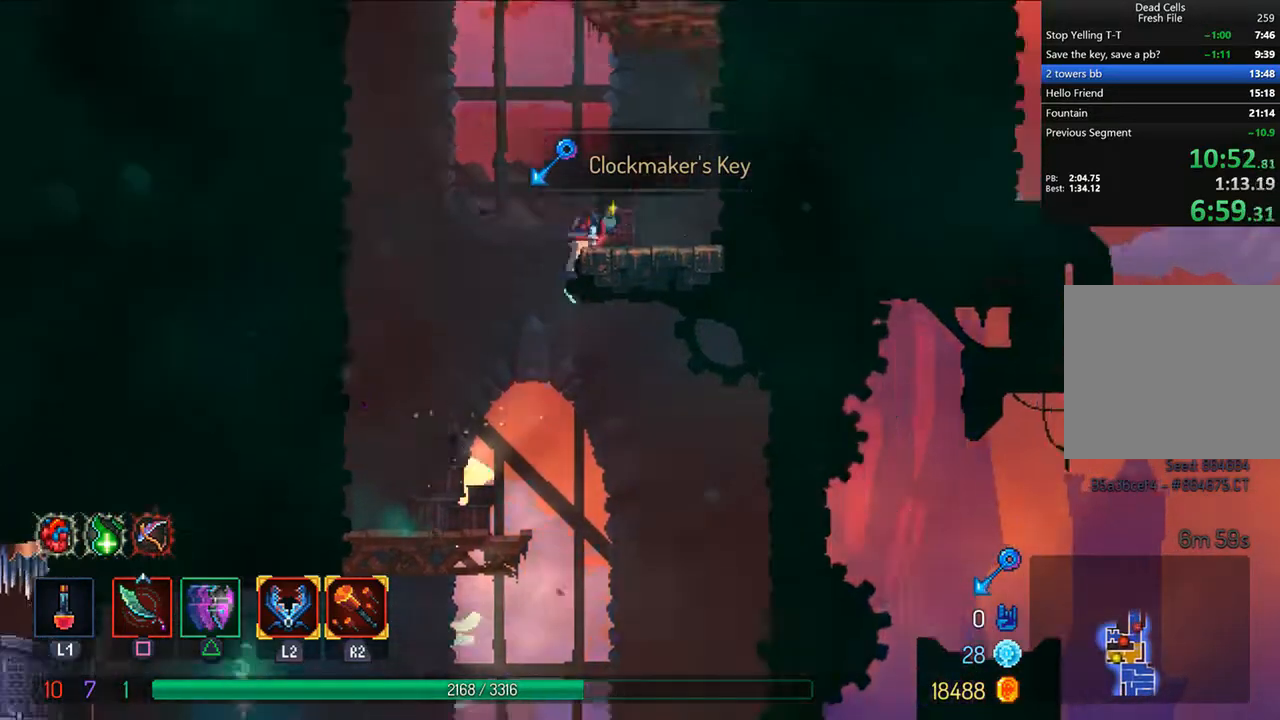
Gameplay with a controller (PlayStation layout); each line is a JSON object with the inputs held at the frame after it. "events" lists button and stick changes between this image and that frame as [ms after this image, input, new state], when the widget could be followed in between.
{"buttons": [], "left_stick": "center", "right_stick": "center", "events": [[167, "CROSS", "down"], [167, "DPAD_RIGHT", "up"], [250, "CROSS", "up"], [292, "DPAD_RIGHT", "down"], [333, "CROSS", "down"], [375, "DPAD_RIGHT", "up"], [417, "CROSS", "up"]]}
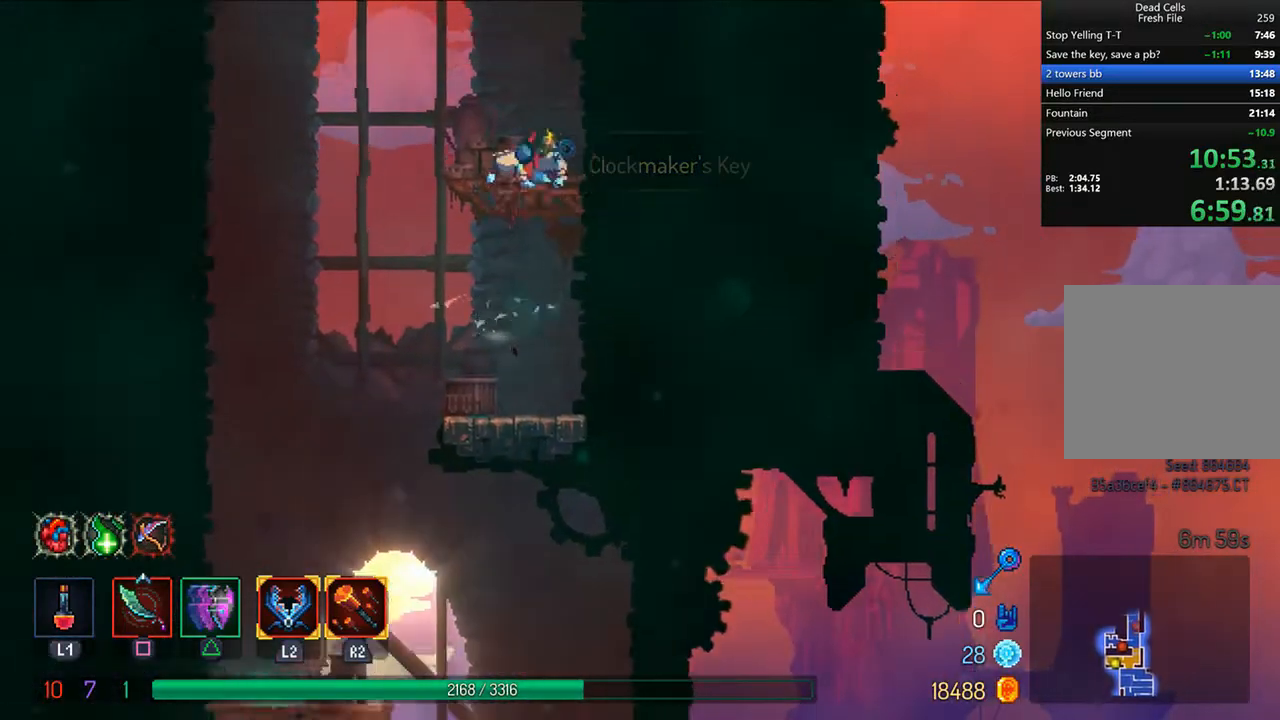
{"buttons": ["DPAD_LEFT"], "left_stick": "center", "right_stick": "center", "events": [[333, "DPAD_LEFT", "down"], [375, "CROSS", "down"], [500, "CROSS", "up"]]}
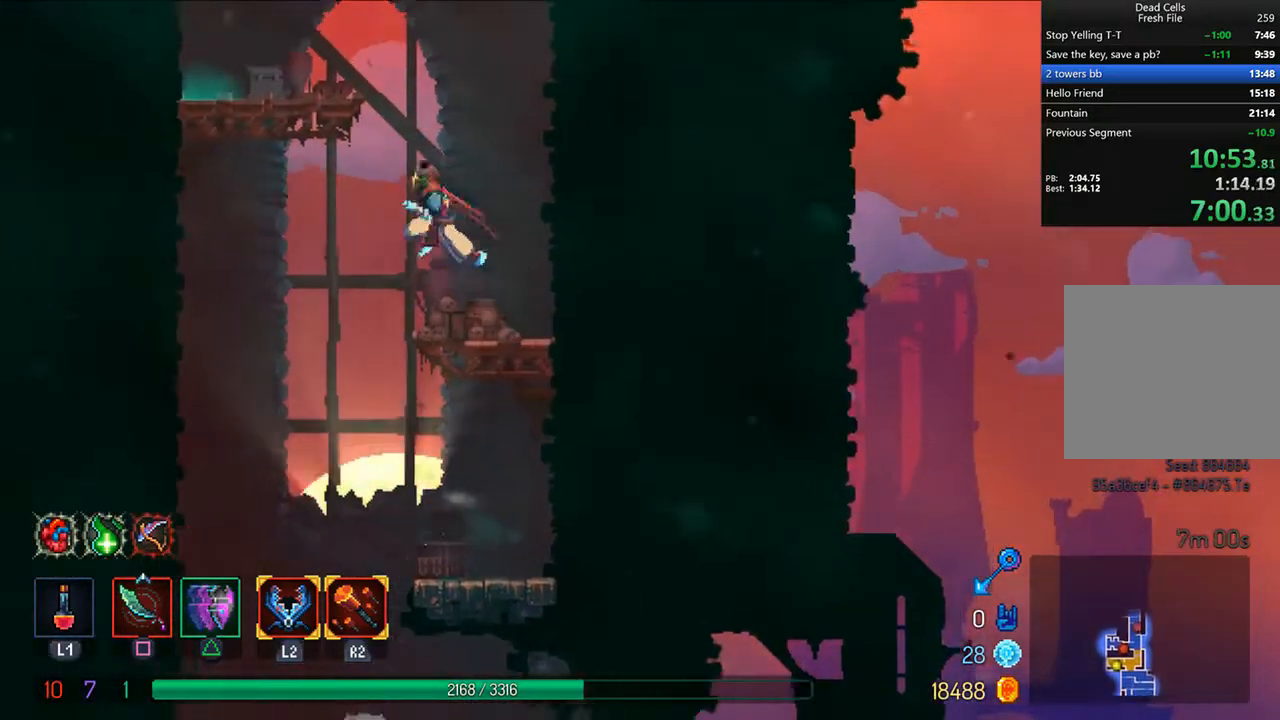
{"buttons": ["CROSS"], "left_stick": "center", "right_stick": "center", "events": [[83, "CROSS", "down"], [167, "CROSS", "up"], [417, "DPAD_LEFT", "up"], [500, "CROSS", "down"]]}
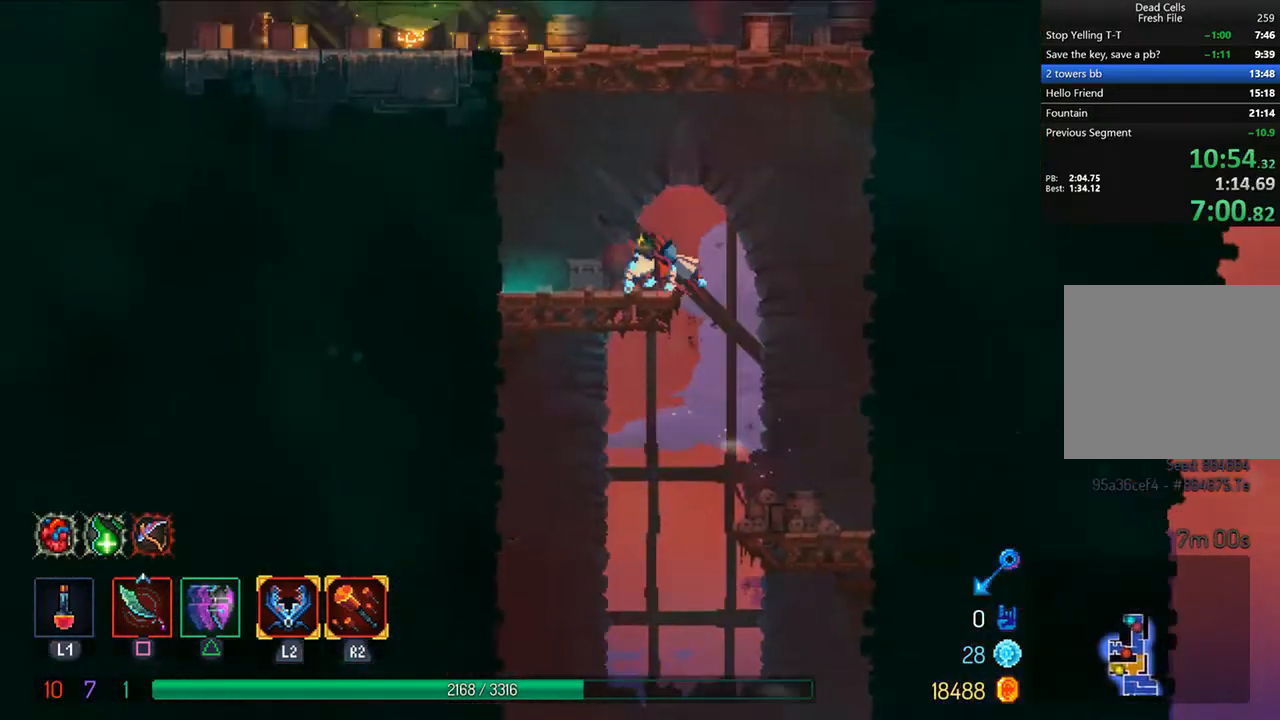
{"buttons": ["DPAD_LEFT"], "left_stick": "center", "right_stick": "center", "events": [[83, "CROSS", "up"], [167, "CROSS", "down"], [208, "DPAD_LEFT", "down"], [292, "CROSS", "up"], [375, "CIRCLE", "down"], [458, "CIRCLE", "up"]]}
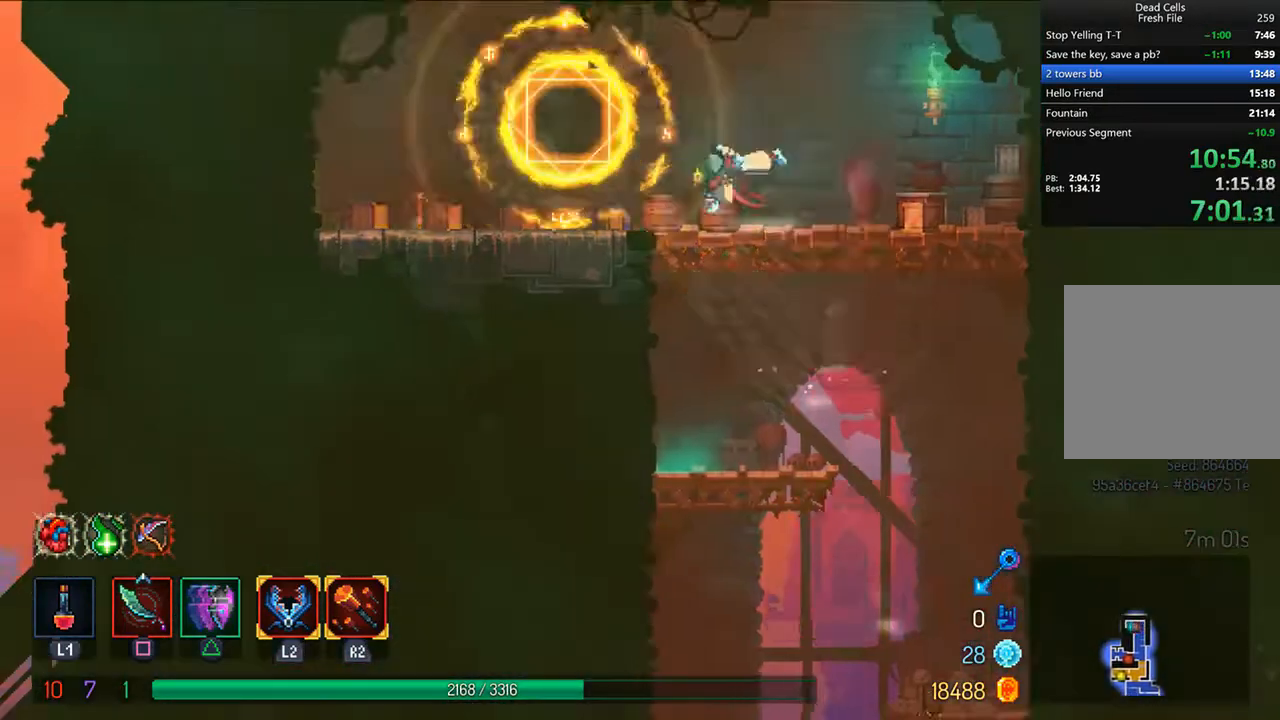
{"buttons": ["R1", "DPAD_RIGHT"], "left_stick": "center", "right_stick": "center", "events": [[42, "CIRCLE", "down"], [125, "CIRCLE", "up"], [167, "DPAD_LEFT", "up"], [167, "R1", "down"], [208, "R1", "up"], [292, "R1", "down"], [375, "R1", "up"], [458, "DPAD_RIGHT", "down"], [458, "R1", "down"]]}